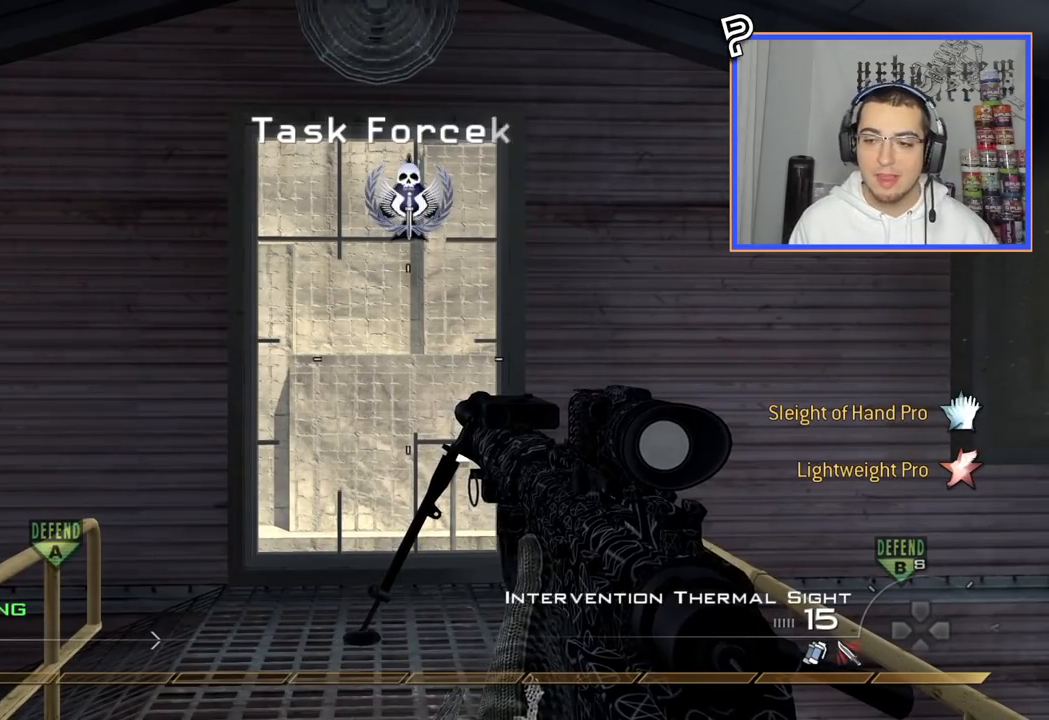
Gameplay with a controller (PlayStation layout); each line is a JSON object with the inputs held at the frame after it. "events" lists button and stick changes between this image and that frame as [ms after this image, input, new state], when the widget could be followed in between. Not read: R1.
{"buttons": [], "left_stick": "up-left", "right_stick": "center", "events": [[300, "left_stick", "up-left"], [317, "right_stick", "down-right"], [484, "right_stick", "center"]]}
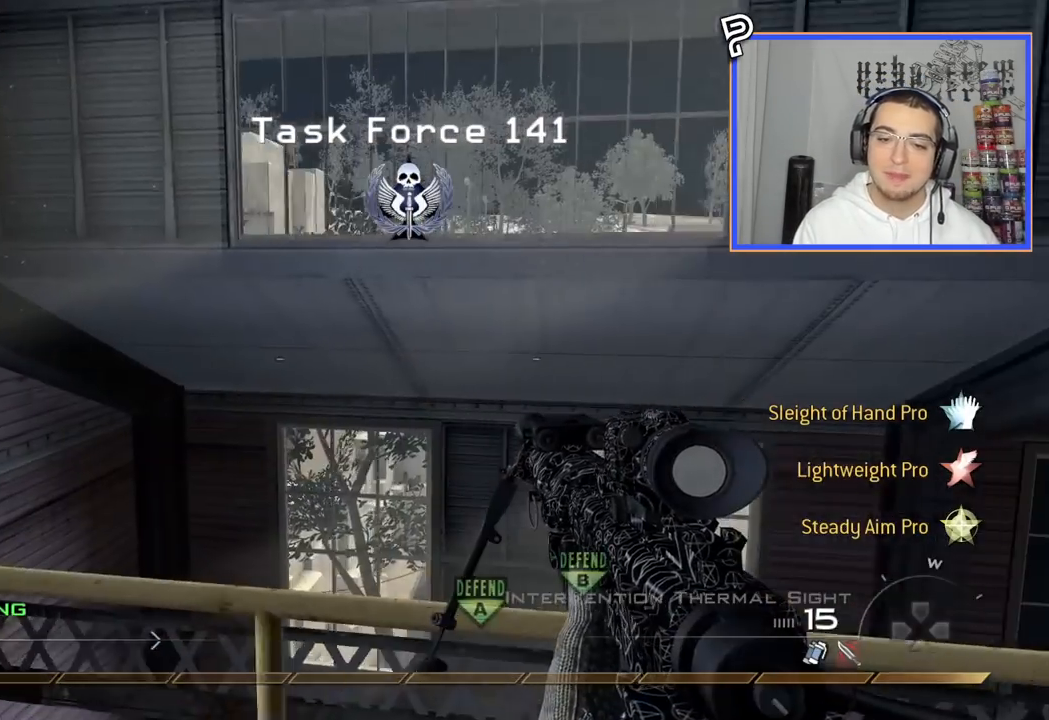
{"buttons": [], "left_stick": "center", "right_stick": "center", "events": [[217, "right_stick", "right"], [317, "CROSS", "down"], [317, "right_stick", "center"], [351, "left_stick", "center"], [484, "CROSS", "up"]]}
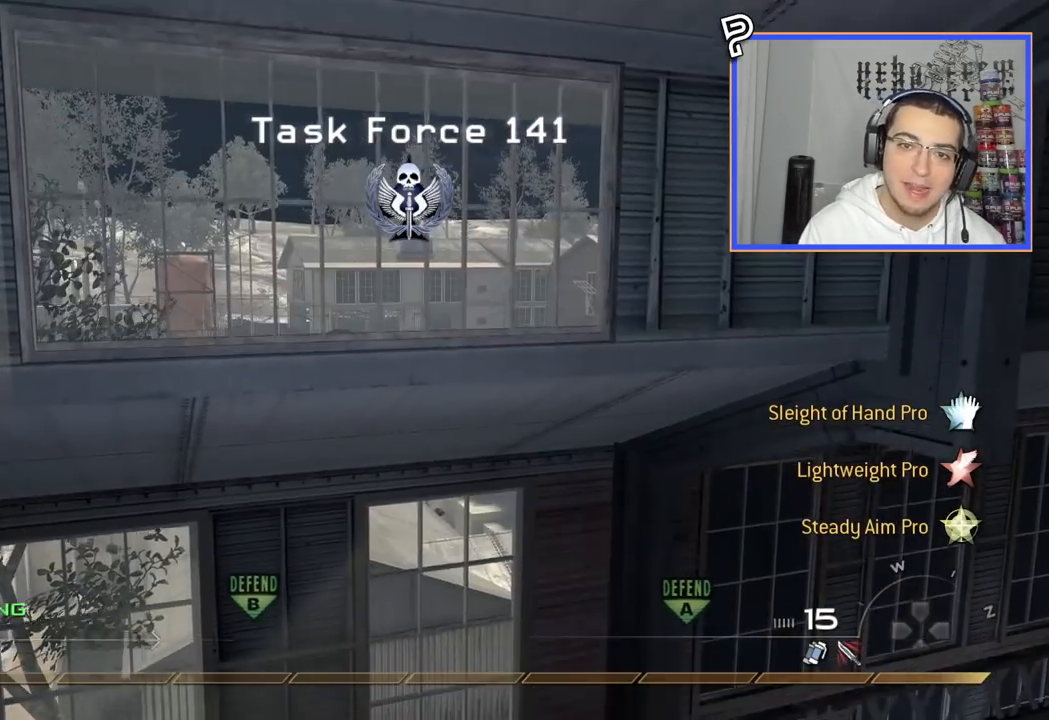
{"buttons": [], "left_stick": "center", "right_stick": "center", "events": [[233, "right_stick", "right"], [284, "right_stick", "center"]]}
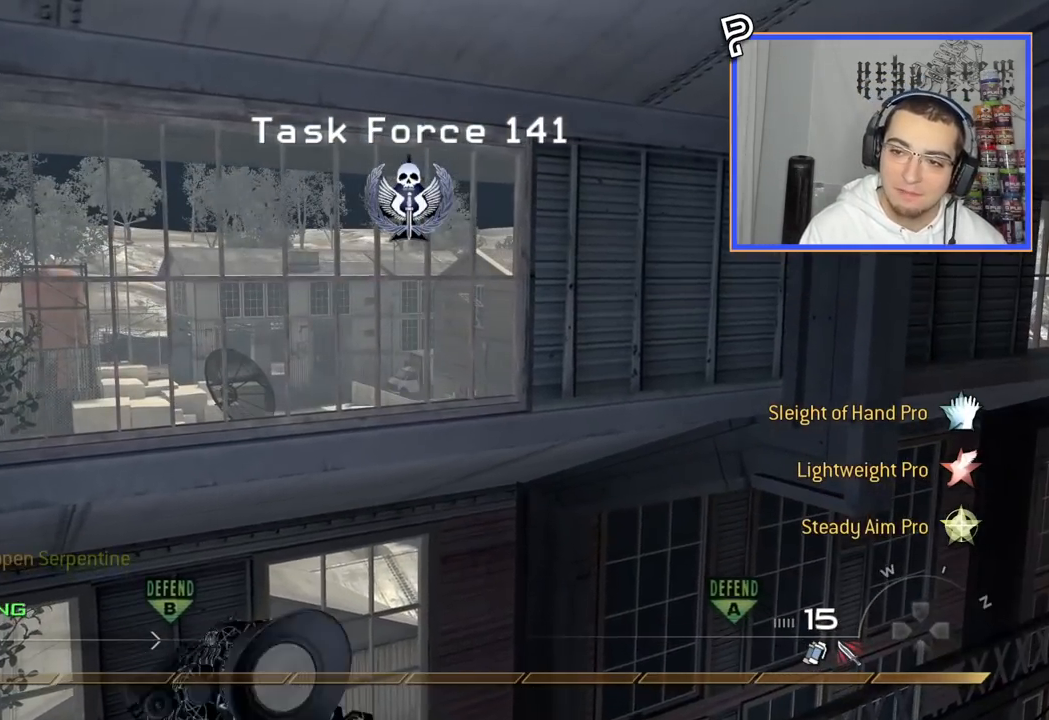
{"buttons": [], "left_stick": "down", "right_stick": "center", "events": [[251, "right_stick", "left"], [267, "left_stick", "down"], [451, "right_stick", "center"]]}
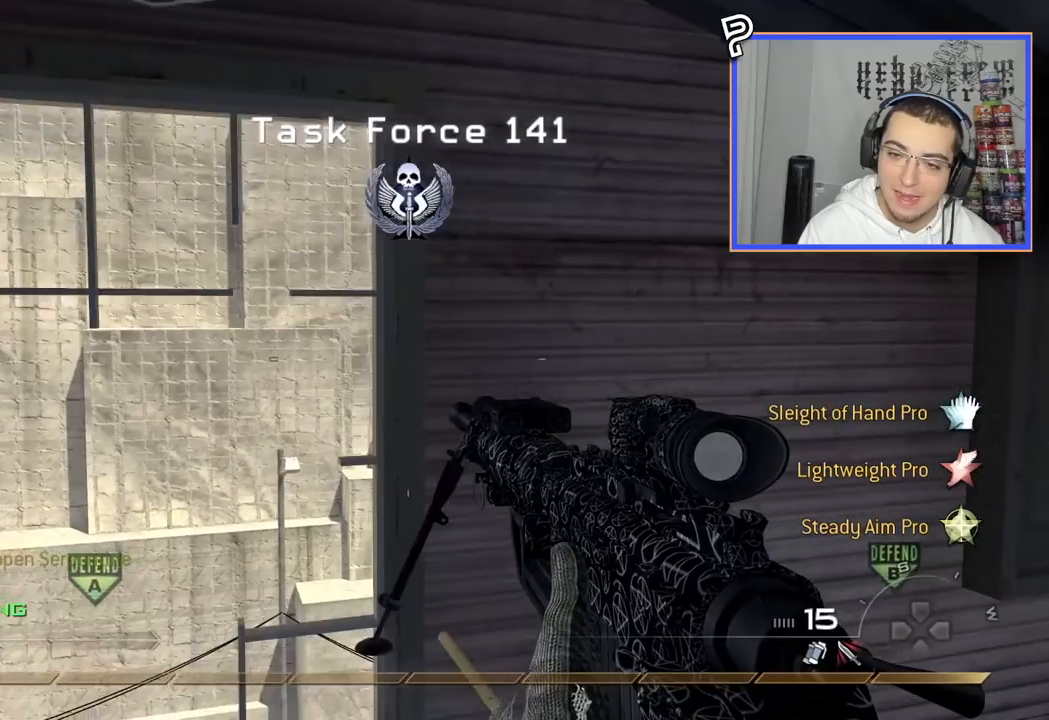
{"buttons": ["START"], "left_stick": "center", "right_stick": "center", "events": [[50, "TRIANGLE", "down"], [133, "TRIANGLE", "up"], [167, "TRIANGLE", "down"], [267, "TRIANGLE", "up"], [300, "left_stick", "right"], [400, "right_stick", "left"], [450, "TRIANGLE", "down"], [450, "left_stick", "center"], [450, "right_stick", "center"], [467, "START", "down"], [500, "TRIANGLE", "up"]]}
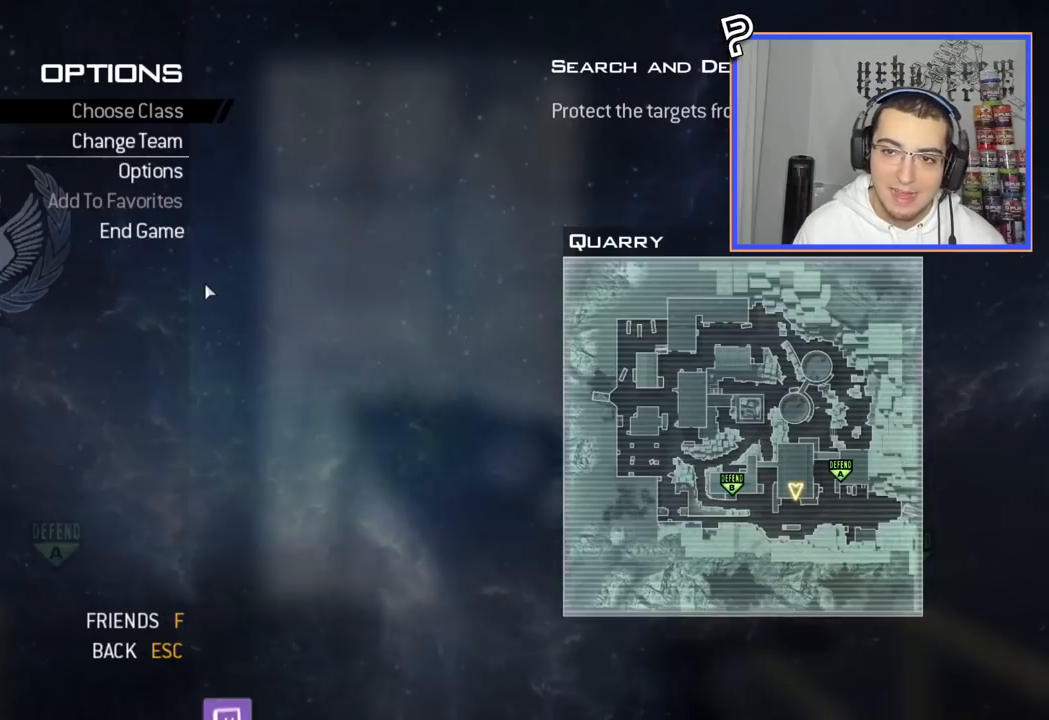
{"buttons": ["DPAD_DOWN"], "left_stick": "center", "right_stick": "center", "events": [[134, "DPAD_DOWN", "down"], [134, "START", "up"], [234, "DPAD_DOWN", "up"], [317, "DPAD_DOWN", "down"], [418, "DPAD_DOWN", "up"], [484, "DPAD_DOWN", "down"]]}
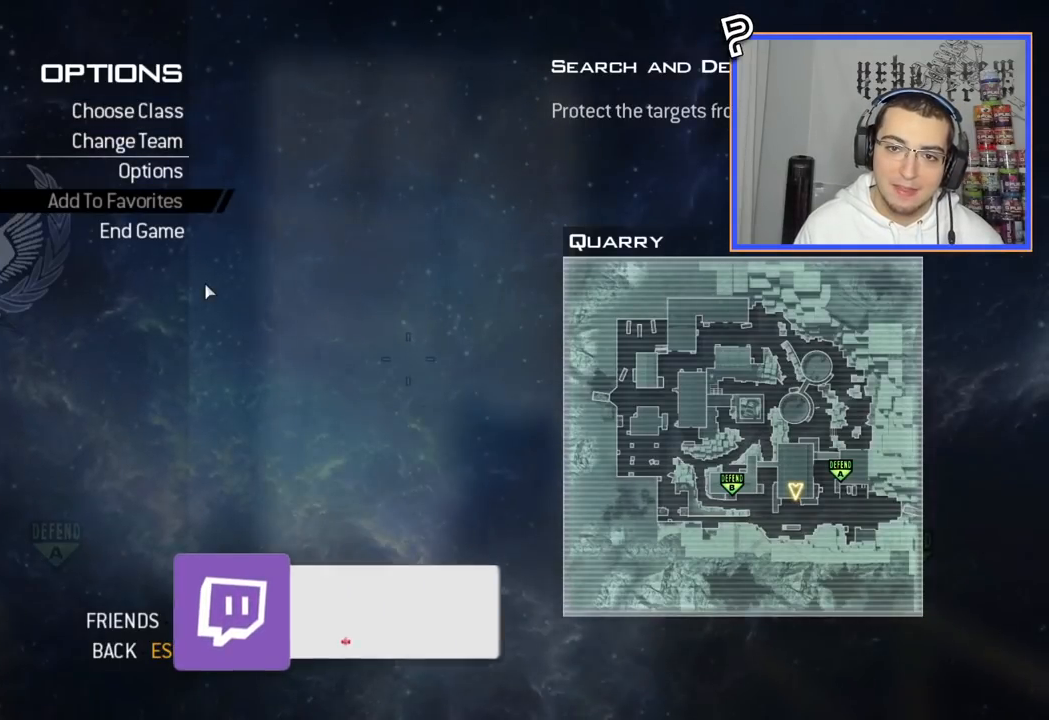
{"buttons": ["DPAD_UP"], "left_stick": "center", "right_stick": "center", "events": [[67, "DPAD_DOWN", "up"], [183, "DPAD_DOWN", "down"], [217, "CROSS", "down"], [233, "DPAD_DOWN", "up"], [334, "CROSS", "up"], [417, "DPAD_UP", "down"]]}
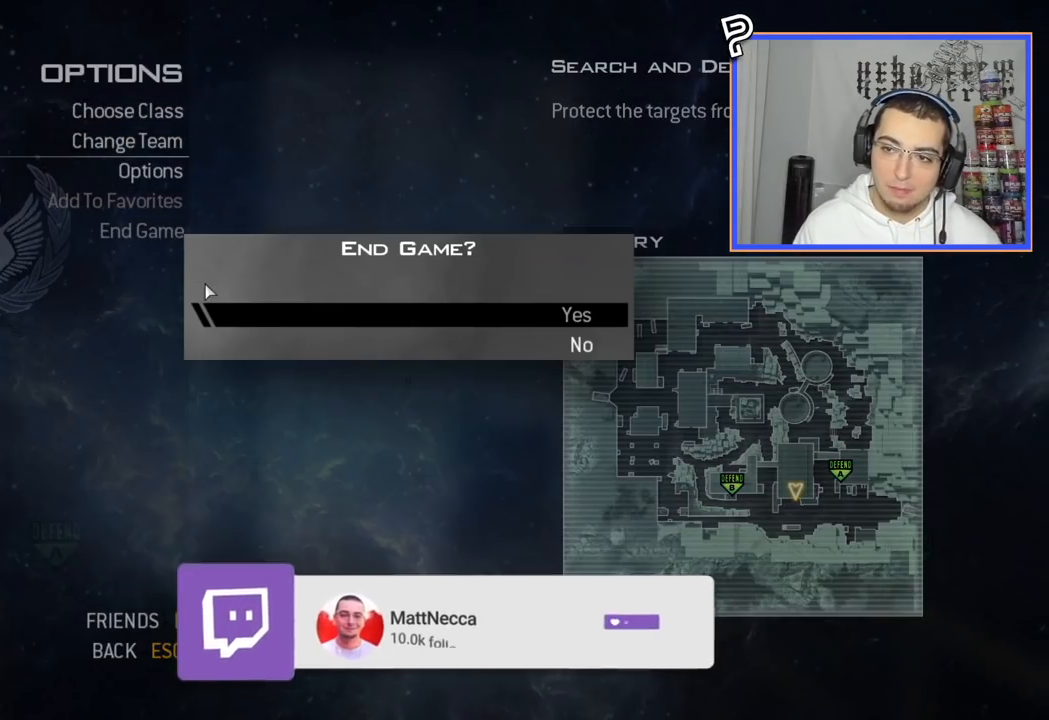
{"buttons": [], "left_stick": "center", "right_stick": "center", "events": [[34, "DPAD_UP", "up"], [201, "CROSS", "down"], [351, "CROSS", "up"]]}